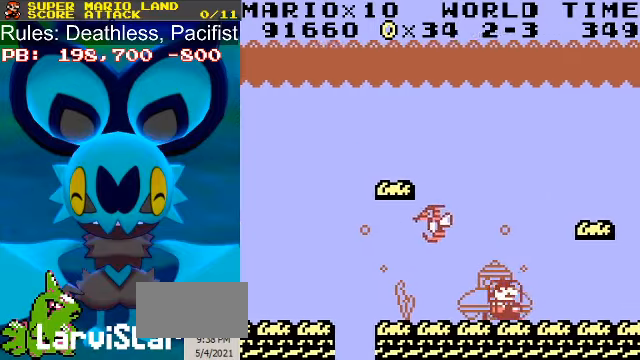
Gameplay with a controller (Nintendo layout); each line is a JSON object with the inputs held at the frame after it. "events" lists button and stick changes between this image and that frame as [ms after this image, input, new state], when the widget could be followed in between. Not read: L3 R3.
{"buttons": [], "events": []}
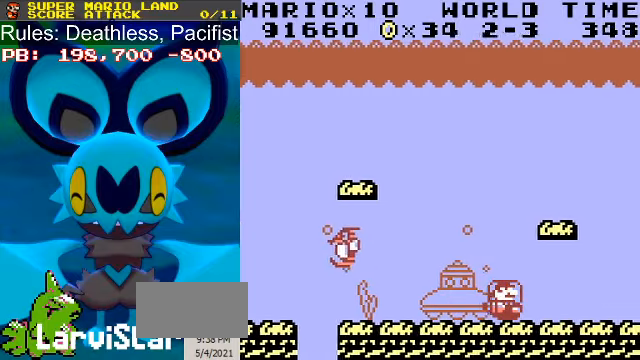
{"buttons": [], "events": []}
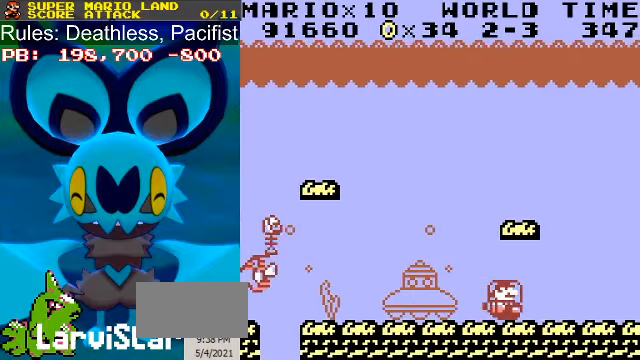
{"buttons": [], "events": []}
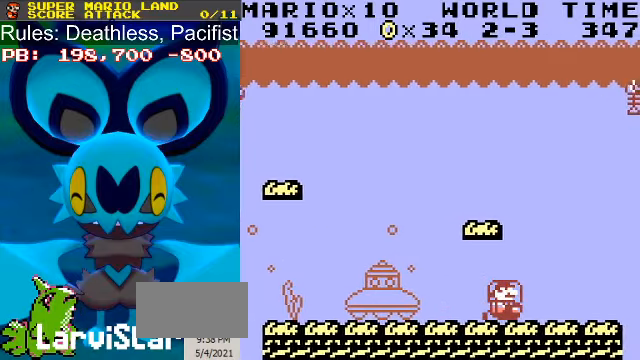
{"buttons": [], "events": []}
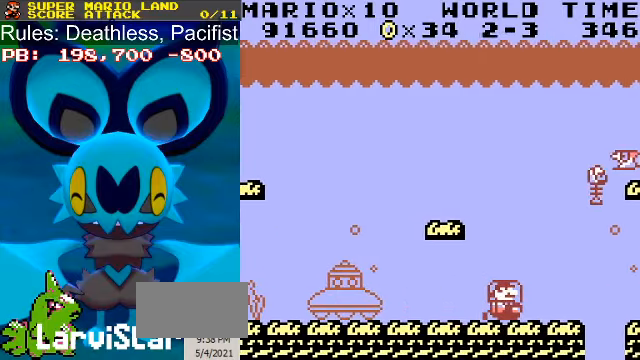
{"buttons": [], "events": [[167, "DPAD_LEFT", "down"], [267, "DPAD_LEFT", "up"]]}
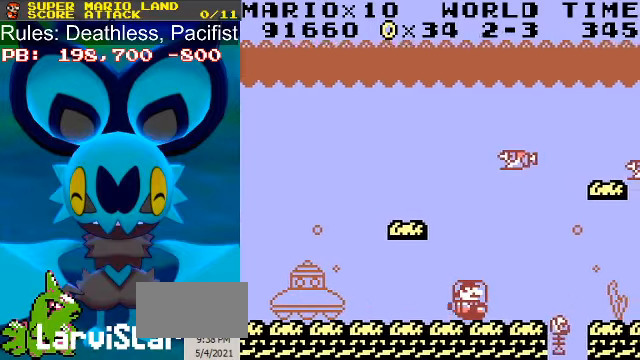
{"buttons": ["DPAD_RIGHT"], "events": [[100, "DPAD_UP", "down"], [200, "DPAD_RIGHT", "down"], [367, "DPAD_UP", "up"]]}
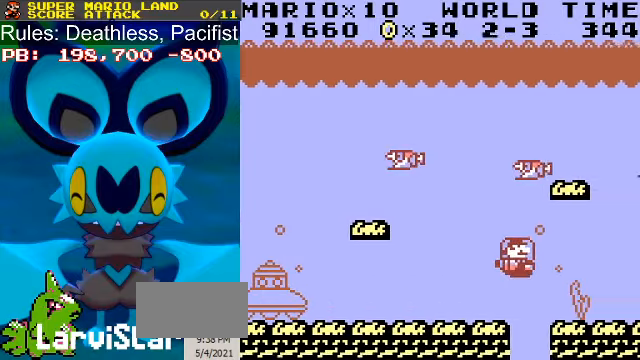
{"buttons": [], "events": [[134, "DPAD_DOWN", "down"], [267, "DPAD_RIGHT", "up"], [367, "DPAD_DOWN", "up"]]}
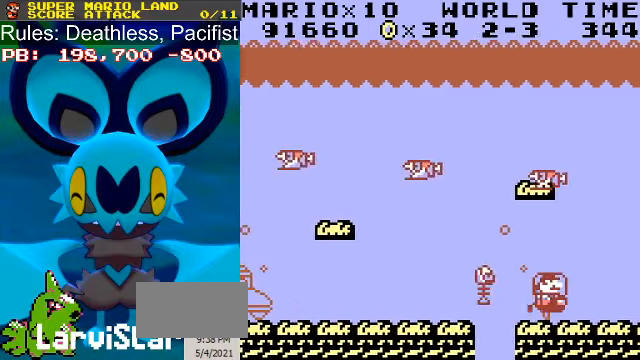
{"buttons": [], "events": []}
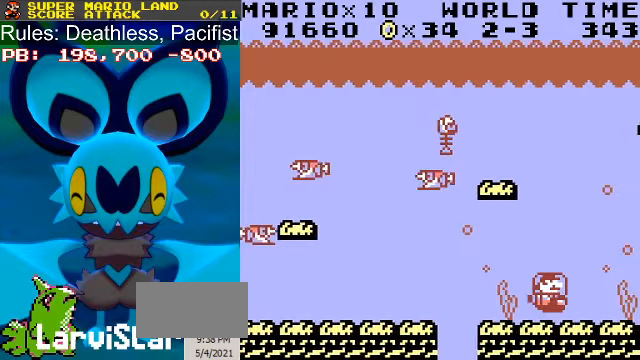
{"buttons": ["DPAD_LEFT"], "events": [[500, "DPAD_LEFT", "down"]]}
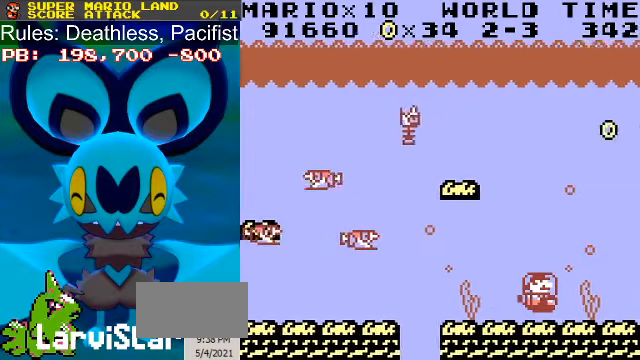
{"buttons": [], "events": [[67, "DPAD_LEFT", "up"], [400, "DPAD_LEFT", "down"], [467, "DPAD_LEFT", "up"]]}
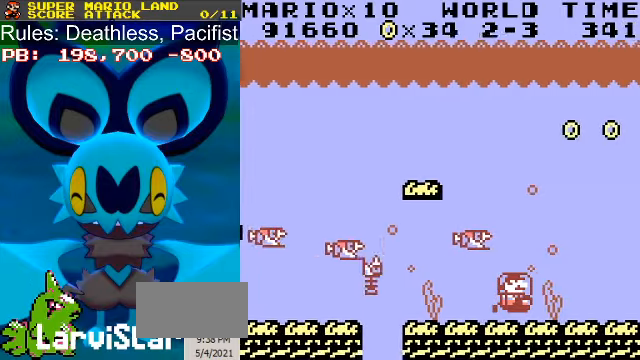
{"buttons": ["DPAD_LEFT"], "events": [[167, "DPAD_LEFT", "down"], [267, "DPAD_LEFT", "up"], [467, "DPAD_LEFT", "down"]]}
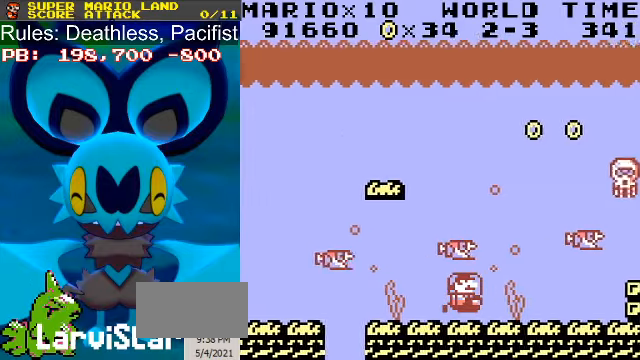
{"buttons": ["DPAD_LEFT"], "events": [[33, "DPAD_LEFT", "up"], [300, "DPAD_DOWN", "down"], [467, "DPAD_LEFT", "down"], [500, "DPAD_DOWN", "up"]]}
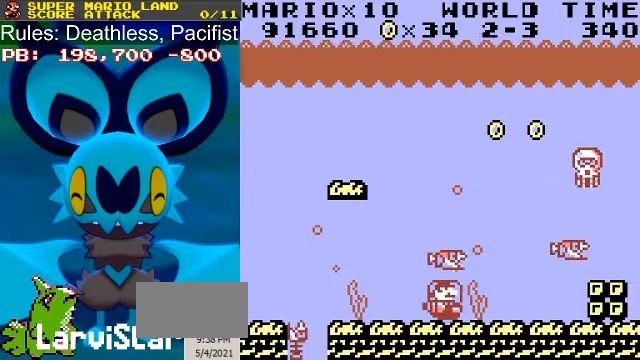
{"buttons": ["DPAD_UP"], "events": [[67, "DPAD_LEFT", "up"], [233, "A", "down"], [267, "B", "down"], [300, "A", "up"], [367, "B", "up"], [433, "DPAD_UP", "down"]]}
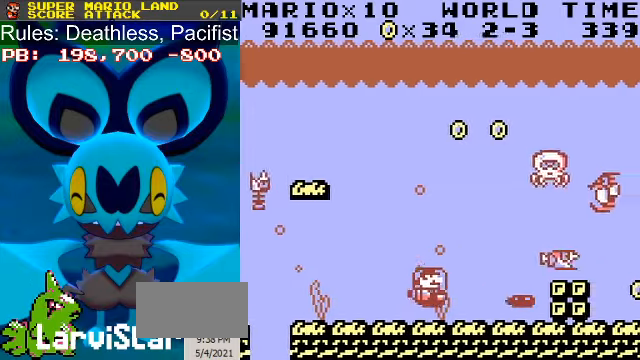
{"buttons": ["B", "DPAD_UP", "DPAD_LEFT"], "events": [[33, "DPAD_UP", "up"], [367, "A", "down"], [433, "B", "down"], [433, "DPAD_UP", "down"], [467, "A", "up"], [500, "DPAD_LEFT", "down"]]}
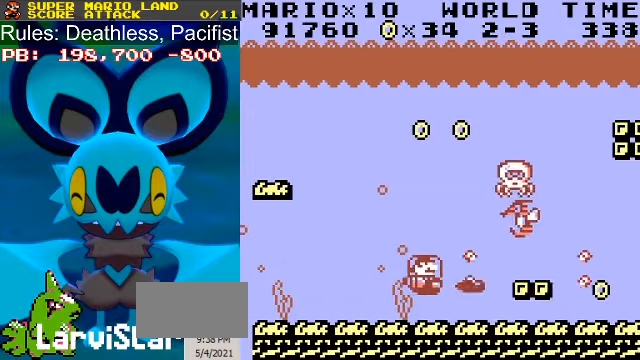
{"buttons": ["DPAD_UP"], "events": [[33, "B", "up"], [333, "DPAD_LEFT", "up"], [433, "DPAD_LEFT", "down"], [500, "DPAD_LEFT", "up"]]}
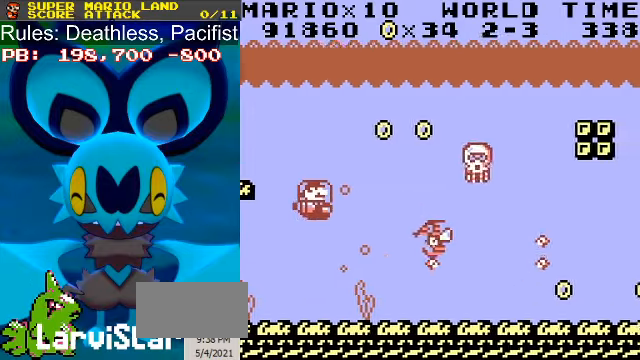
{"buttons": ["DPAD_UP", "DPAD_RIGHT"], "events": [[200, "DPAD_RIGHT", "down"]]}
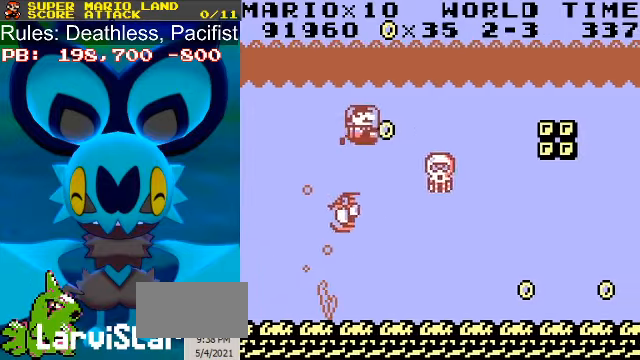
{"buttons": ["DPAD_RIGHT"], "events": [[200, "DPAD_UP", "up"]]}
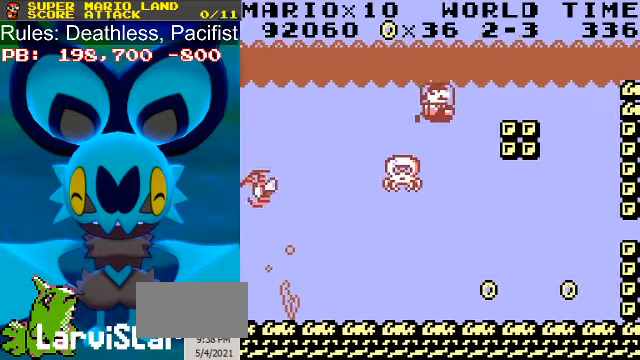
{"buttons": ["DPAD_DOWN", "DPAD_LEFT"], "events": [[33, "DPAD_DOWN", "down"], [133, "A", "down"], [200, "A", "up"], [200, "B", "down"], [233, "DPAD_RIGHT", "up"], [300, "A", "down"], [300, "B", "up"], [333, "A", "up"], [467, "DPAD_LEFT", "down"]]}
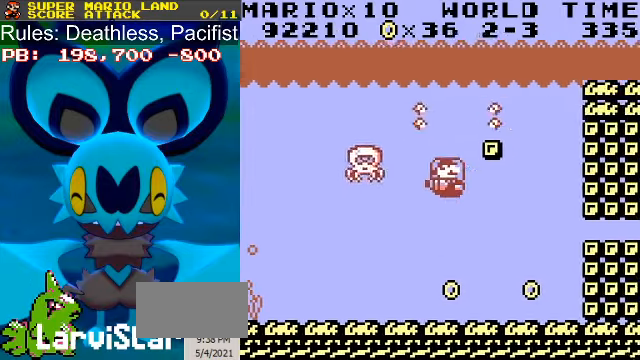
{"buttons": ["DPAD_DOWN"], "events": [[33, "DPAD_LEFT", "up"], [333, "DPAD_LEFT", "down"], [466, "DPAD_LEFT", "up"]]}
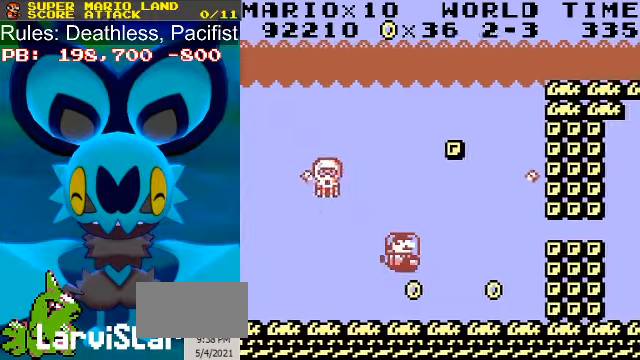
{"buttons": ["DPAD_RIGHT"], "events": [[166, "DPAD_RIGHT", "down"], [500, "DPAD_DOWN", "up"]]}
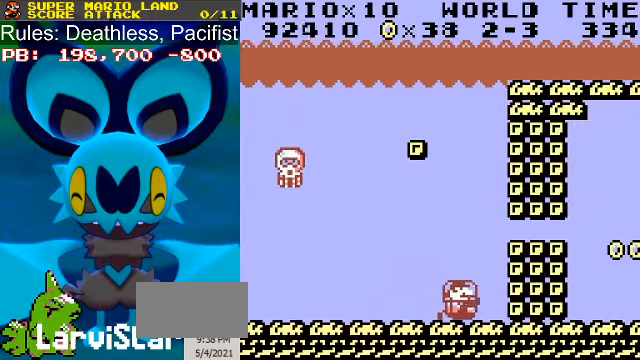
{"buttons": ["DPAD_UP"], "events": [[33, "A", "down"], [66, "A", "up"], [66, "B", "down"], [66, "DPAD_RIGHT", "up"], [100, "DPAD_UP", "down"], [166, "A", "down"], [166, "B", "up"], [200, "B", "down"], [233, "A", "up"], [266, "B", "up"], [300, "A", "down"], [333, "A", "up"], [333, "B", "down"], [400, "A", "down"], [400, "B", "up"], [400, "DPAD_LEFT", "down"], [466, "A", "up"], [466, "B", "down"], [500, "B", "up"], [500, "DPAD_LEFT", "up"]]}
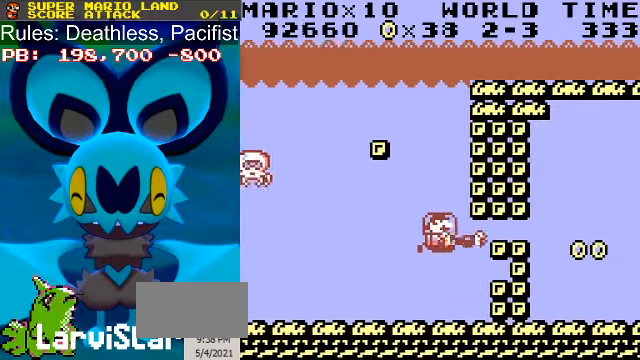
{"buttons": ["B", "DPAD_UP"], "events": [[200, "A", "down"], [233, "A", "up"], [233, "B", "down"], [300, "A", "down"], [300, "B", "up"], [366, "A", "up"], [366, "B", "down"], [433, "A", "down"], [466, "B", "up"], [500, "A", "up"], [500, "B", "down"]]}
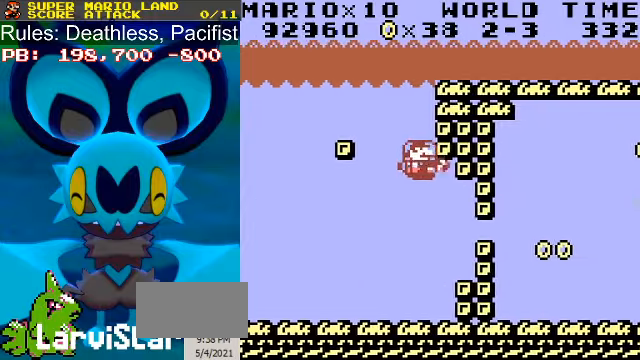
{"buttons": ["DPAD_DOWN"], "events": [[66, "A", "down"], [66, "B", "up"], [133, "A", "up"], [133, "B", "down"], [200, "A", "down"], [200, "B", "up"], [266, "B", "down"], [266, "DPAD_LEFT", "down"], [300, "DPAD_LEFT", "up"], [333, "DPAD_UP", "up"], [366, "A", "up"], [366, "DPAD_DOWN", "down"], [400, "B", "up"]]}
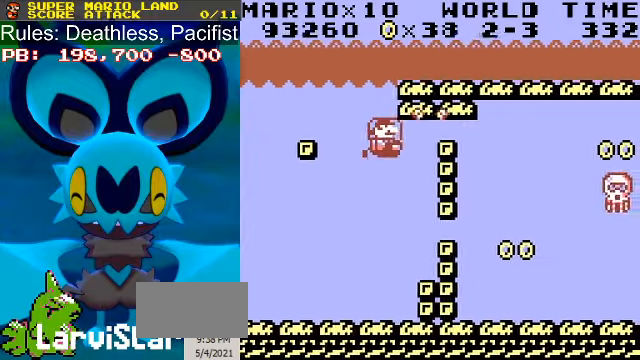
{"buttons": ["A", "DPAD_DOWN"], "events": [[100, "A", "down"], [166, "A", "up"], [166, "B", "down"], [266, "A", "down"], [266, "B", "up"], [366, "A", "up"], [366, "B", "down"], [466, "B", "up"], [500, "A", "down"]]}
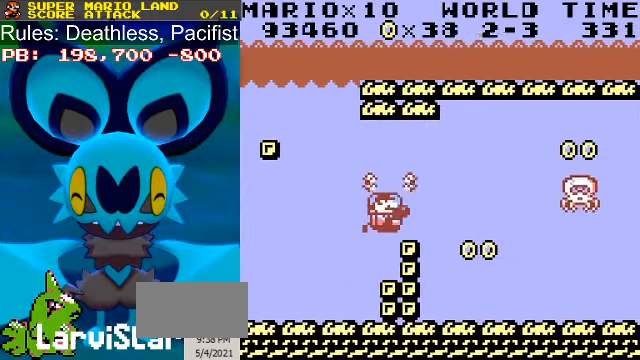
{"buttons": ["B", "DPAD_DOWN"], "events": [[33, "A", "up"], [33, "DPAD_LEFT", "down"], [166, "DPAD_LEFT", "up"], [266, "A", "down"], [300, "B", "down"], [333, "A", "up"], [400, "A", "down"], [400, "B", "up"], [466, "A", "up"], [466, "B", "down"]]}
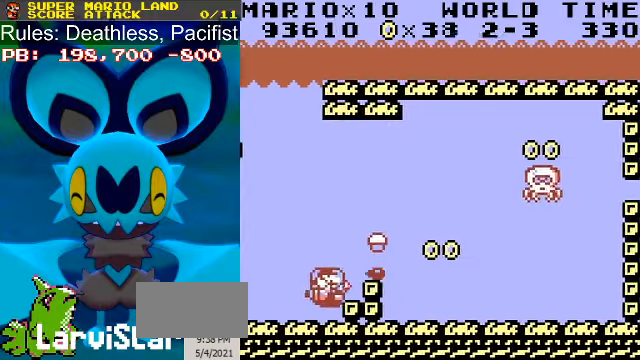
{"buttons": ["DPAD_UP", "DPAD_RIGHT"], "events": [[33, "A", "down"], [66, "B", "up"], [133, "A", "up"], [133, "B", "down"], [133, "DPAD_DOWN", "up"], [200, "A", "down"], [200, "B", "up"], [200, "DPAD_UP", "down"], [266, "A", "up"], [333, "DPAD_RIGHT", "down"]]}
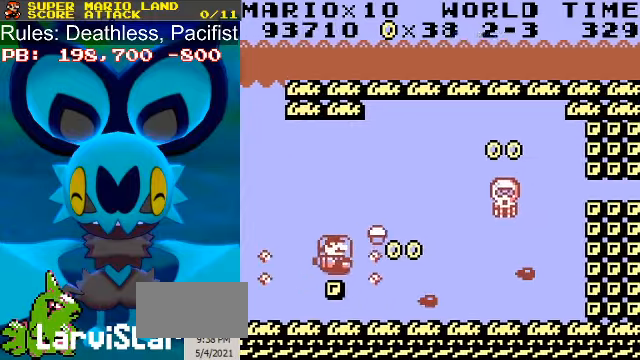
{"buttons": ["DPAD_DOWN", "DPAD_RIGHT"], "events": [[100, "DPAD_UP", "up"], [233, "DPAD_DOWN", "down"], [233, "DPAD_RIGHT", "up"], [333, "DPAD_RIGHT", "down"]]}